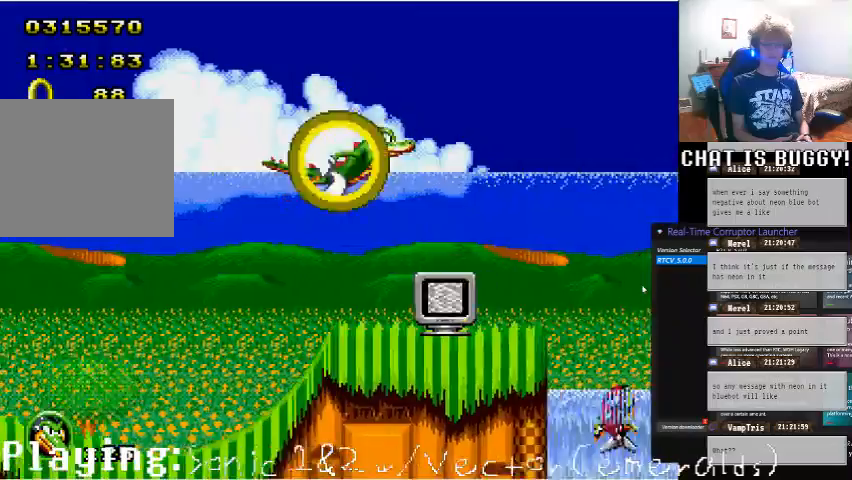
Gameplay with a controller (Xbox layout); each line is a JSON object with the inputs held at the frame after it. "events" lists button and stick changes between this image and that frame as [ms after this image, input, new state], when the widget could be followed in between. Not read: L1 L2 L3 R1 R2 R3 X Y.
{"buttons": [], "left_stick": "center", "right_stick": "center", "events": []}
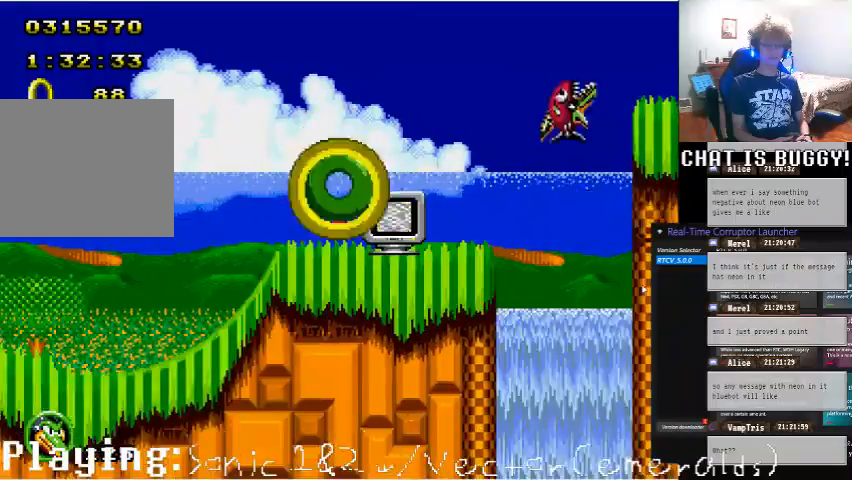
{"buttons": ["DPAD_RIGHT"], "left_stick": "center", "right_stick": "center", "events": [[100, "DPAD_RIGHT", "down"], [150, "DPAD_RIGHT", "up"], [400, "DPAD_RIGHT", "down"]]}
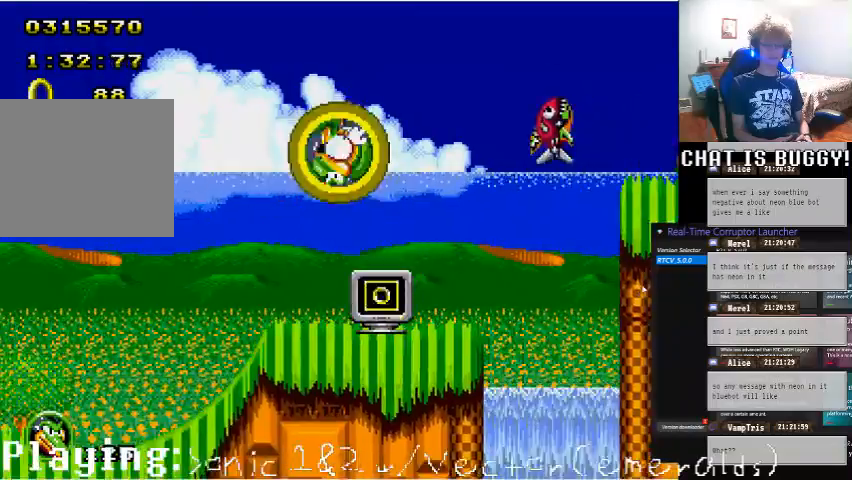
{"buttons": ["DPAD_UP", "DPAD_RIGHT"], "left_stick": "center", "right_stick": "center", "events": [[300, "DPAD_UP", "down"]]}
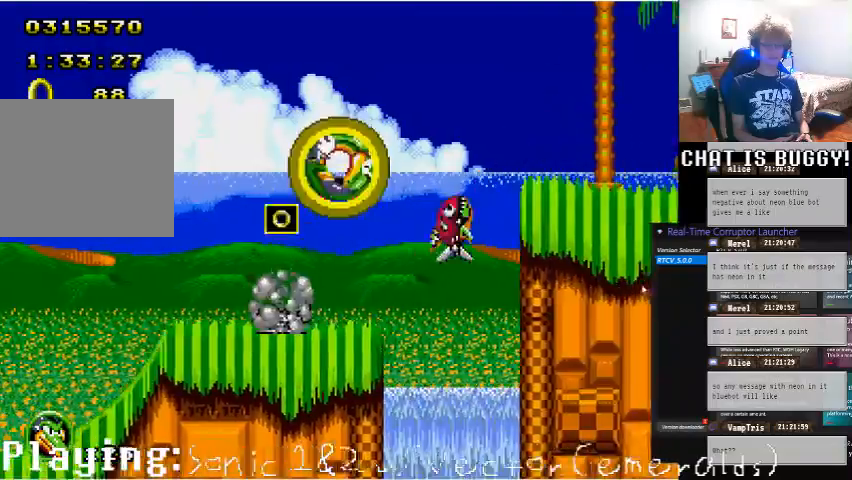
{"buttons": [], "left_stick": "center", "right_stick": "center", "events": [[200, "DPAD_UP", "up"], [400, "DPAD_RIGHT", "up"]]}